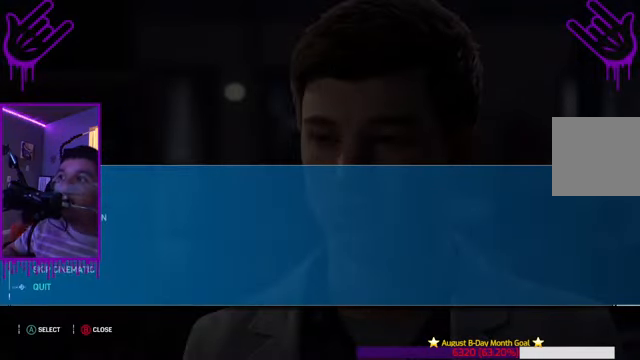
Gameplay with a controller (Xbox layout); each line is a JSON object with the inputs held at the frame after it. "events" lists button and stick changes between this image and that frame as [ms after this image, input, new state], when the widget could be followed in between. Not read: L3 R3.
{"buttons": ["DPAD_UP"], "left_stick": "center", "right_stick": "center", "events": [[100, "DPAD_UP", "up"], [167, "DPAD_UP", "down"], [400, "DPAD_UP", "up"], [467, "DPAD_UP", "down"]]}
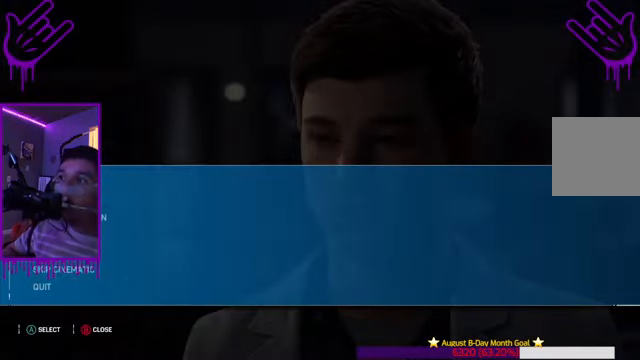
{"buttons": [], "left_stick": "center", "right_stick": "center", "events": [[167, "DPAD_UP", "up"], [367, "A", "down"], [434, "A", "up"]]}
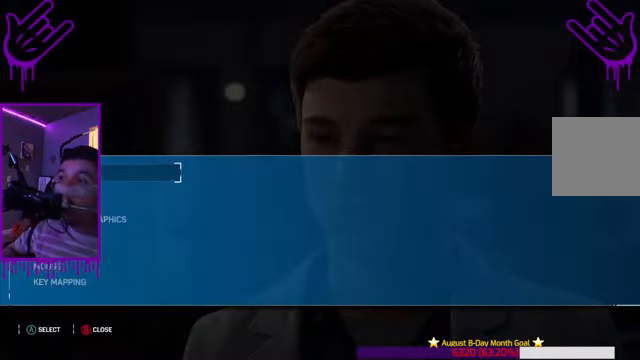
{"buttons": [], "left_stick": "center", "right_stick": "center", "events": []}
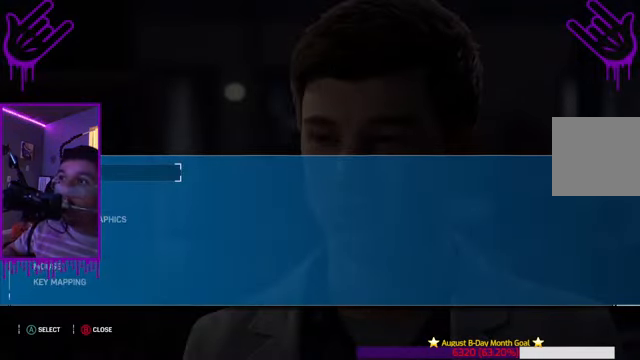
{"buttons": ["A"], "left_stick": "center", "right_stick": "center", "events": [[434, "A", "down"]]}
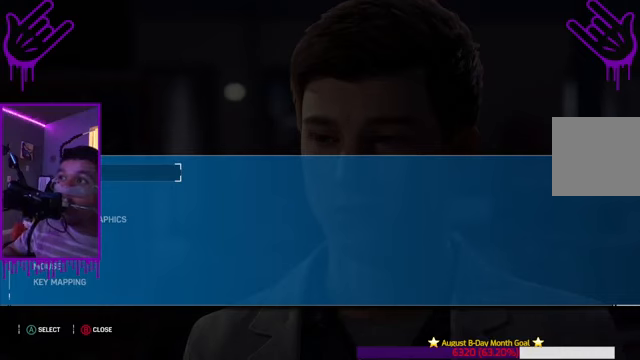
{"buttons": [], "left_stick": "center", "right_stick": "center", "events": [[67, "A", "up"]]}
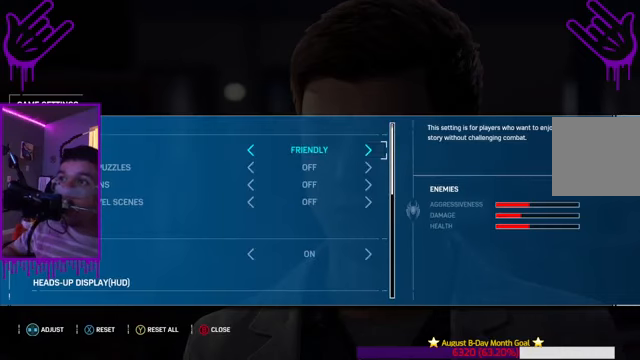
{"buttons": [], "left_stick": "center", "right_stick": "center", "events": []}
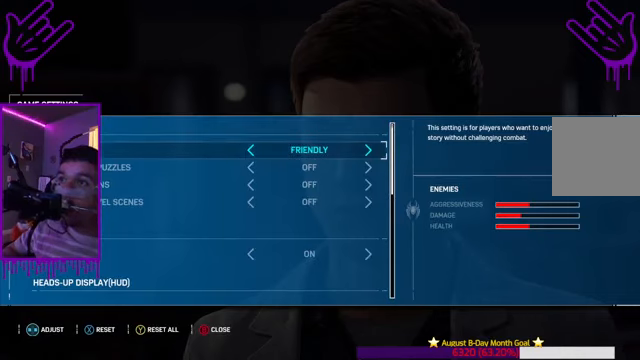
{"buttons": [], "left_stick": "center", "right_stick": "center", "events": [[234, "DPAD_LEFT", "down"], [234, "DPAD_UP", "down"], [267, "DPAD_LEFT", "up"], [267, "DPAD_UP", "up"]]}
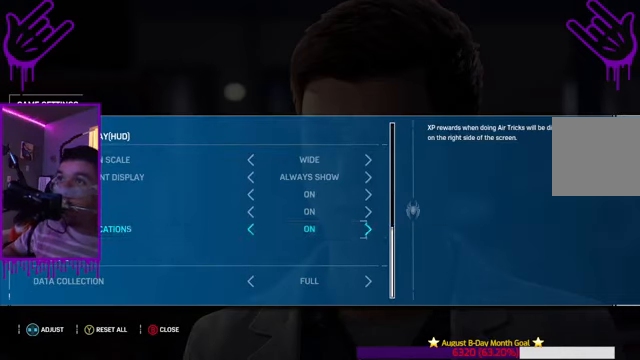
{"buttons": [], "left_stick": "center", "right_stick": "center", "events": []}
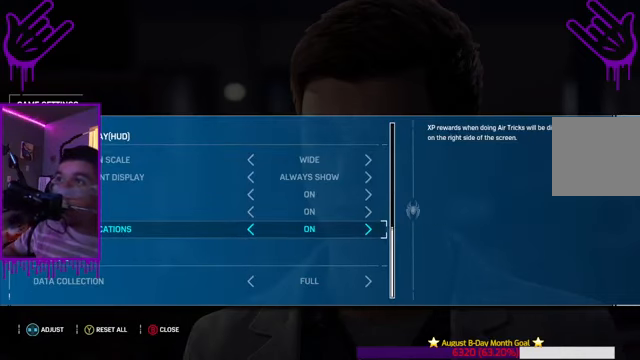
{"buttons": ["DPAD_DOWN"], "left_stick": "center", "right_stick": "center", "events": [[300, "DPAD_DOWN", "down"]]}
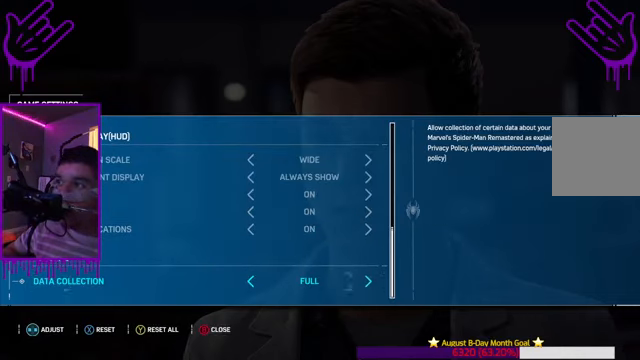
{"buttons": ["DPAD_DOWN"], "left_stick": "center", "right_stick": "center", "events": []}
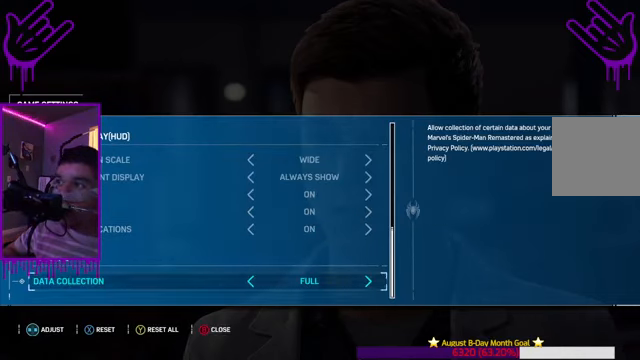
{"buttons": ["DPAD_UP"], "left_stick": "center", "right_stick": "center", "events": [[134, "DPAD_DOWN", "up"], [501, "DPAD_UP", "down"]]}
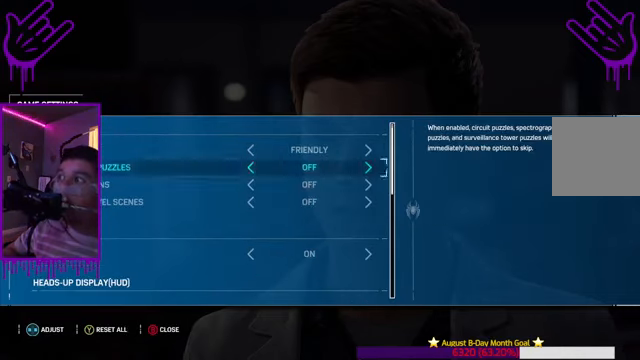
{"buttons": ["DPAD_UP"], "left_stick": "center", "right_stick": "center", "events": []}
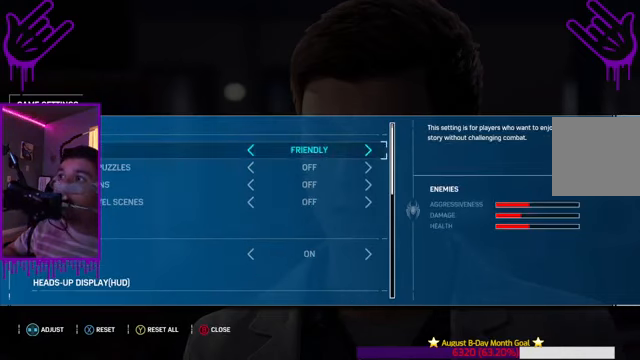
{"buttons": ["DPAD_UP"], "left_stick": "center", "right_stick": "center", "events": []}
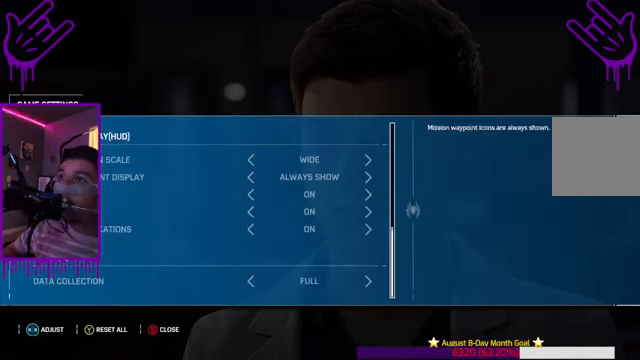
{"buttons": ["DPAD_DOWN"], "left_stick": "center", "right_stick": "center", "events": [[133, "DPAD_UP", "up"], [400, "DPAD_DOWN", "down"]]}
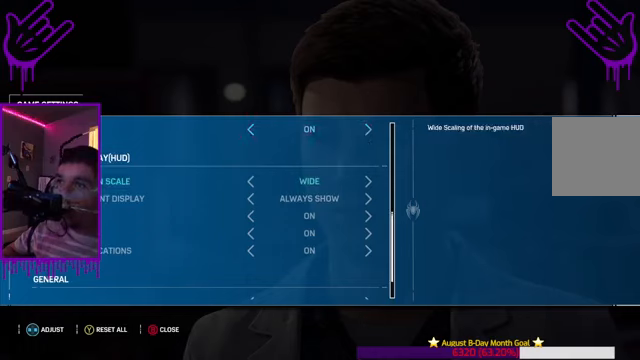
{"buttons": [], "left_stick": "center", "right_stick": "center", "events": [[201, "DPAD_DOWN", "up"]]}
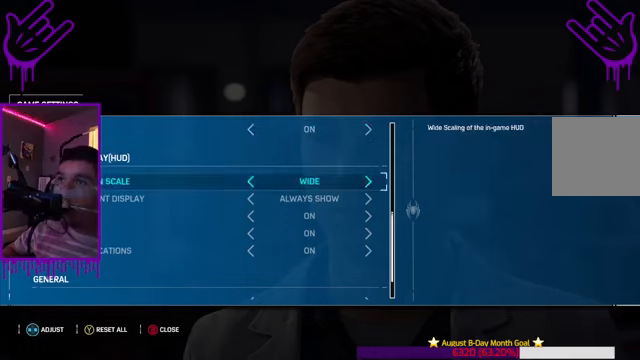
{"buttons": ["DPAD_DOWN"], "left_stick": "center", "right_stick": "center", "events": [[133, "DPAD_DOWN", "down"]]}
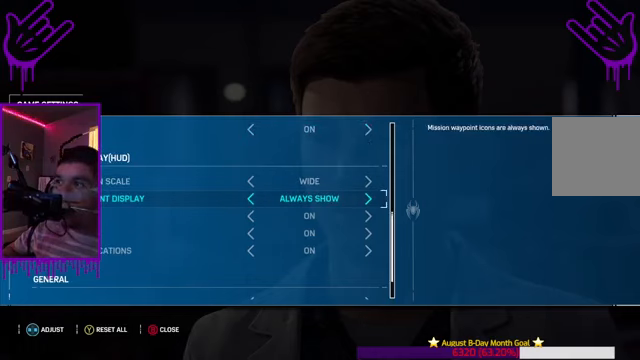
{"buttons": ["DPAD_DOWN"], "left_stick": "center", "right_stick": "center", "events": []}
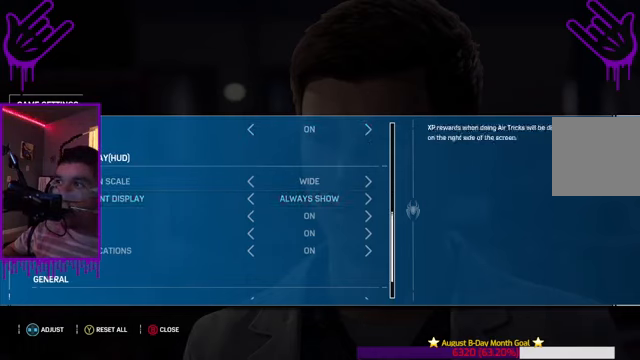
{"buttons": [], "left_stick": "center", "right_stick": "center", "events": [[400, "DPAD_DOWN", "up"]]}
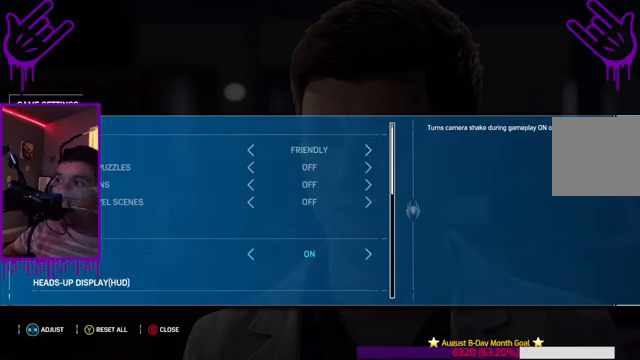
{"buttons": [], "left_stick": "center", "right_stick": "center", "events": []}
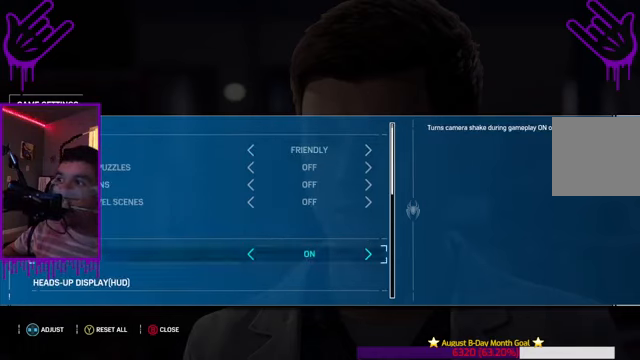
{"buttons": ["DPAD_UP"], "left_stick": "center", "right_stick": "center", "events": [[133, "DPAD_UP", "down"]]}
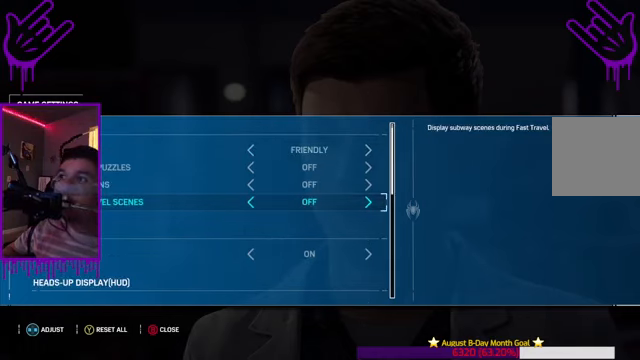
{"buttons": [], "left_stick": "center", "right_stick": "center", "events": [[368, "DPAD_UP", "up"]]}